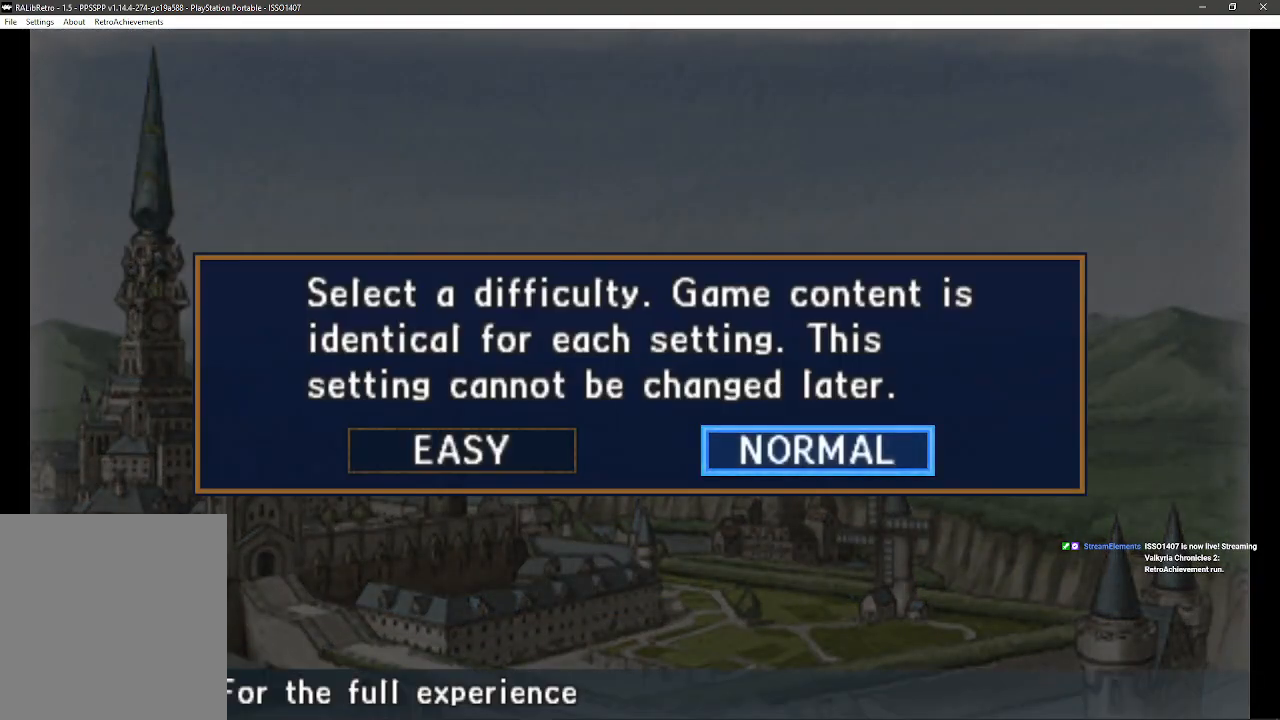
Gameplay with a controller (PlayStation layout); each line is a JSON object with the inputs held at the frame after it. "events" lists button and stick changes between this image and that frame as [ms after this image, input, new state], when the widget could be followed in between. Not read: SQUARE TRIANGLE.
{"buttons": ["DPAD_LEFT"], "left_stick": "center", "right_stick": "center", "events": [[467, "DPAD_LEFT", "down"]]}
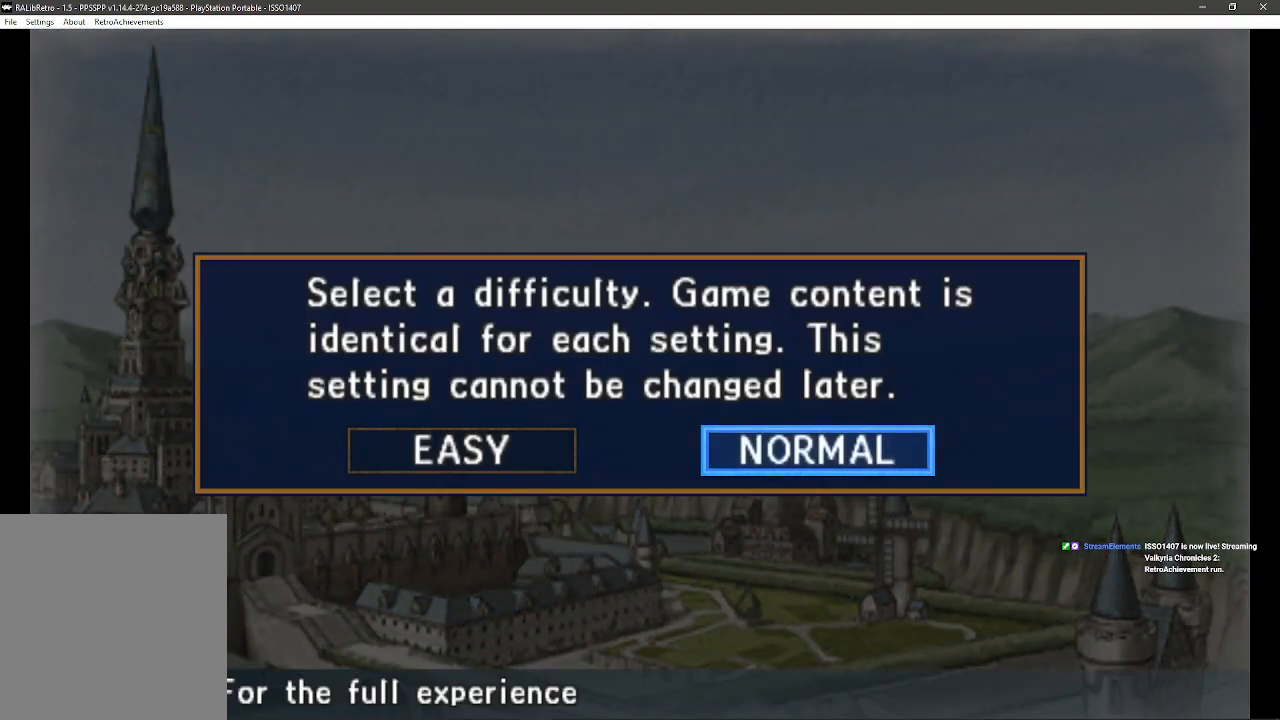
{"buttons": [], "left_stick": "center", "right_stick": "center", "events": [[100, "DPAD_LEFT", "up"], [317, "DPAD_RIGHT", "down"], [450, "DPAD_RIGHT", "up"]]}
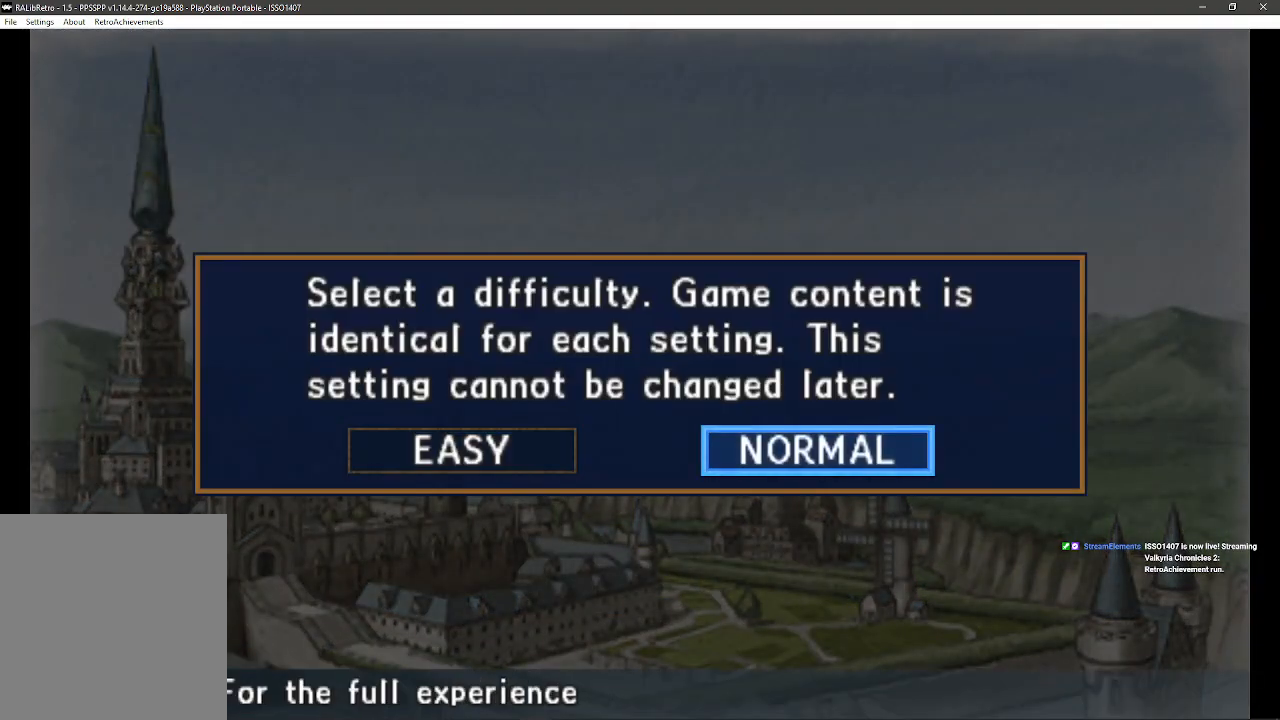
{"buttons": [], "left_stick": "center", "right_stick": "center", "events": [[233, "CROSS", "down"], [367, "CROSS", "up"]]}
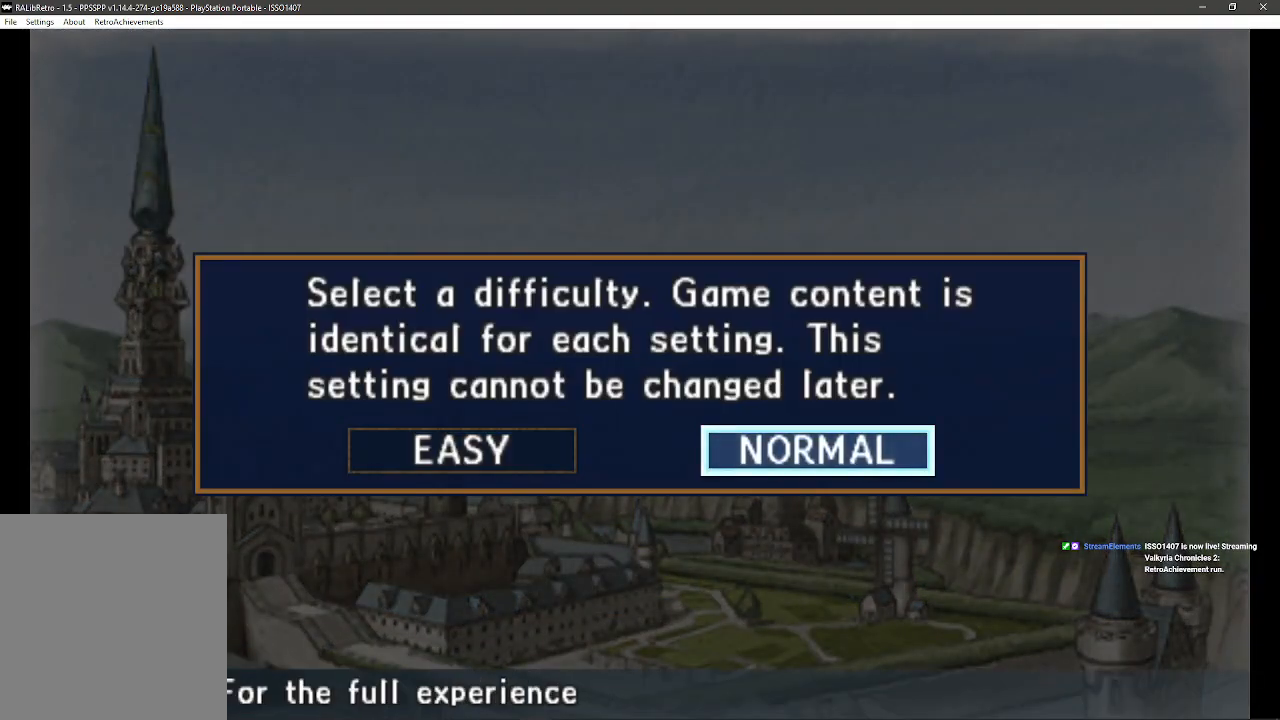
{"buttons": [], "left_stick": "center", "right_stick": "center", "events": []}
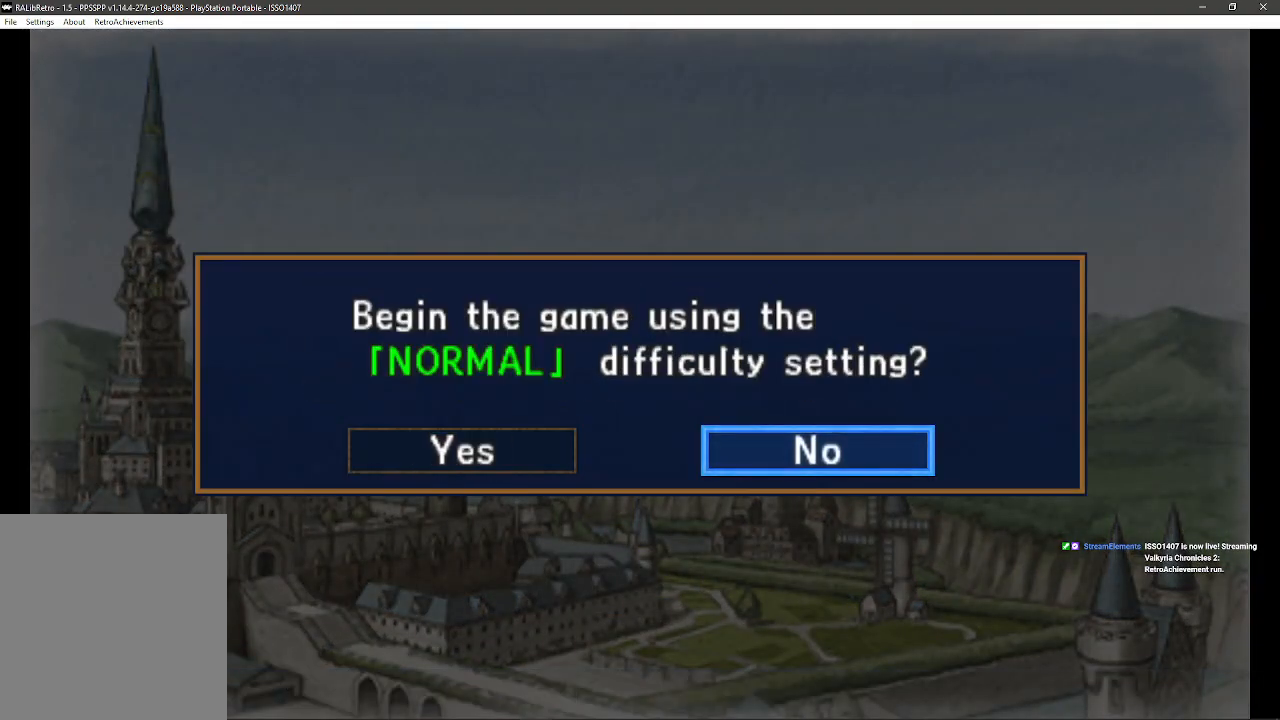
{"buttons": [], "left_stick": "center", "right_stick": "center", "events": []}
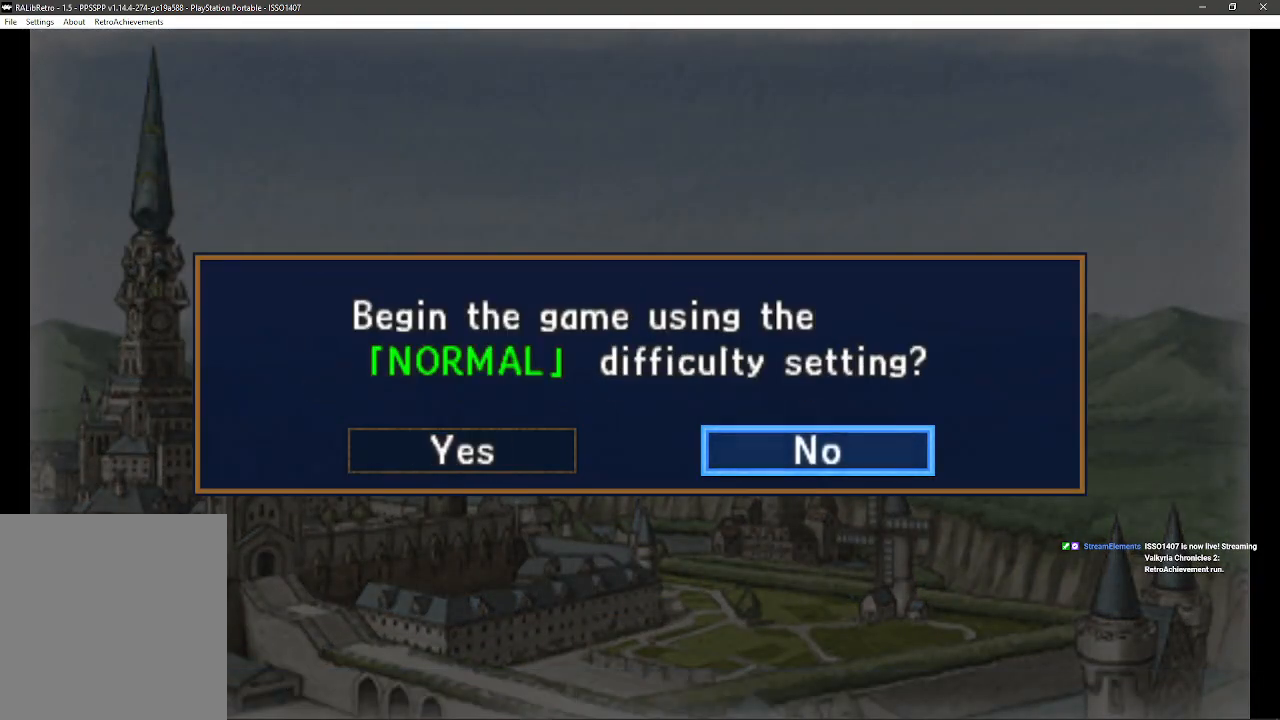
{"buttons": ["CROSS"], "left_stick": "center", "right_stick": "center", "events": [[100, "DPAD_LEFT", "down"], [233, "DPAD_LEFT", "up"], [500, "CROSS", "down"]]}
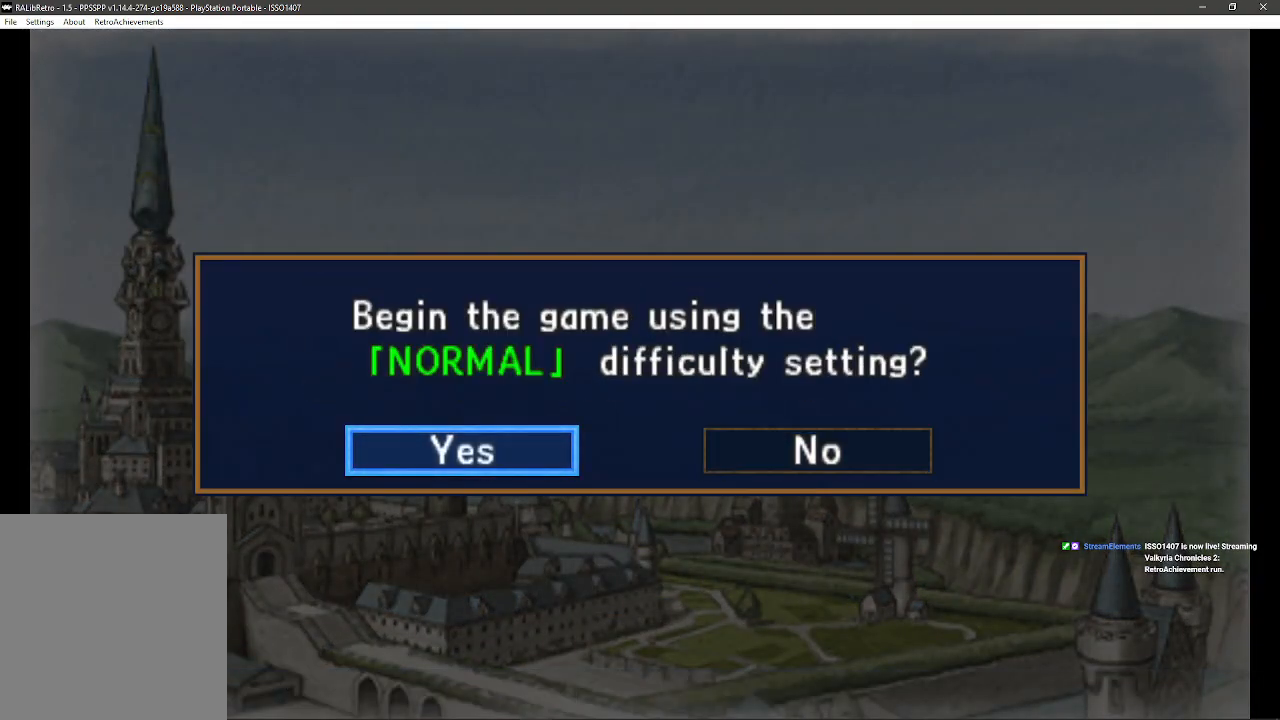
{"buttons": [], "left_stick": "center", "right_stick": "center", "events": [[150, "CROSS", "up"]]}
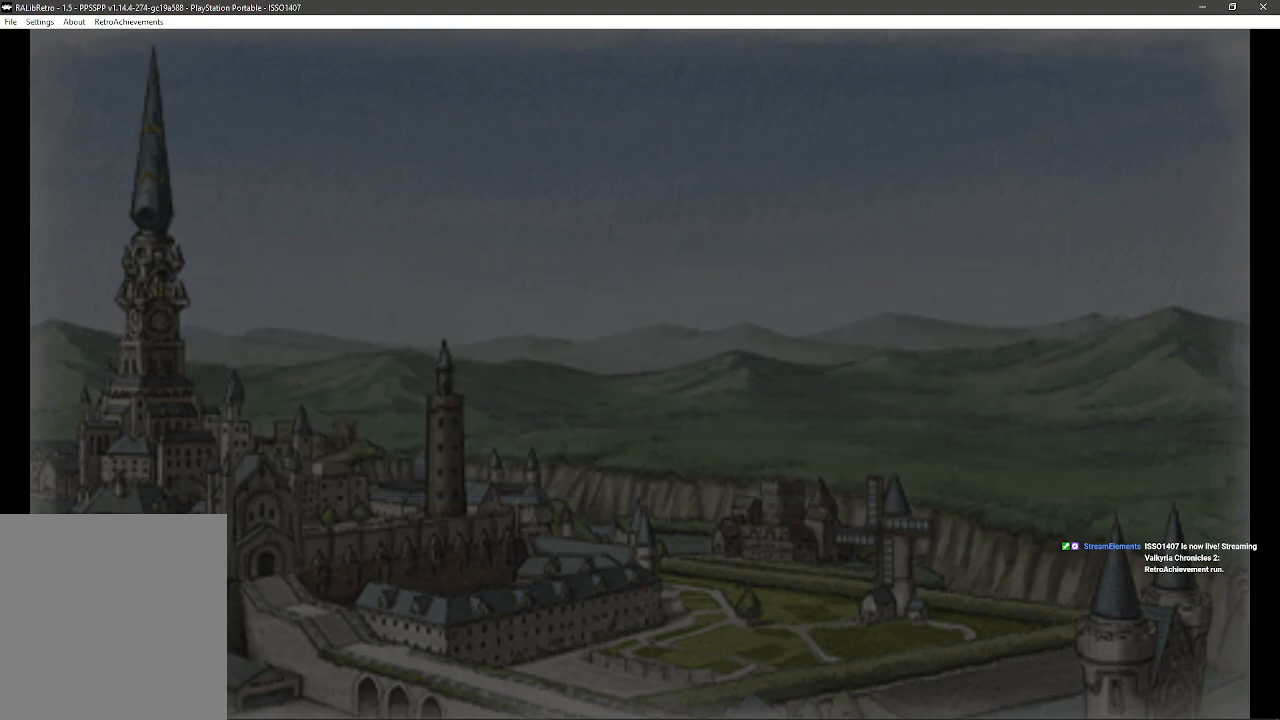
{"buttons": [], "left_stick": "center", "right_stick": "center", "events": []}
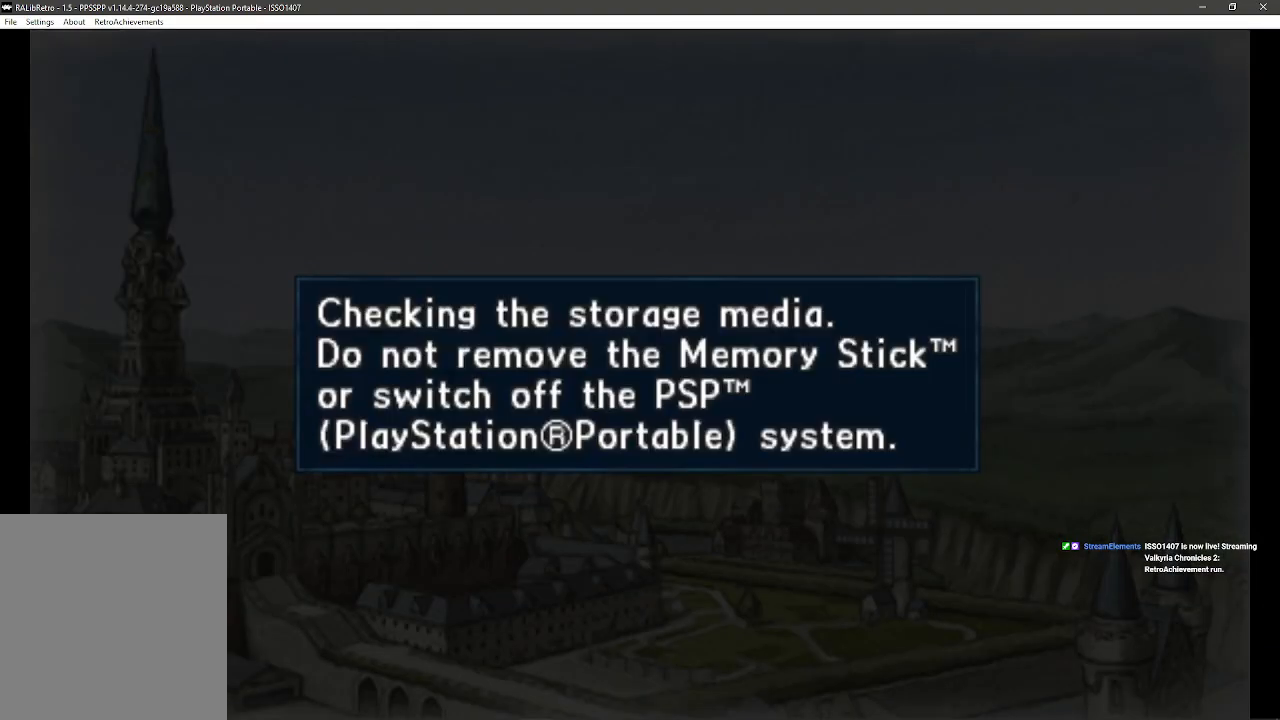
{"buttons": [], "left_stick": "center", "right_stick": "center", "events": []}
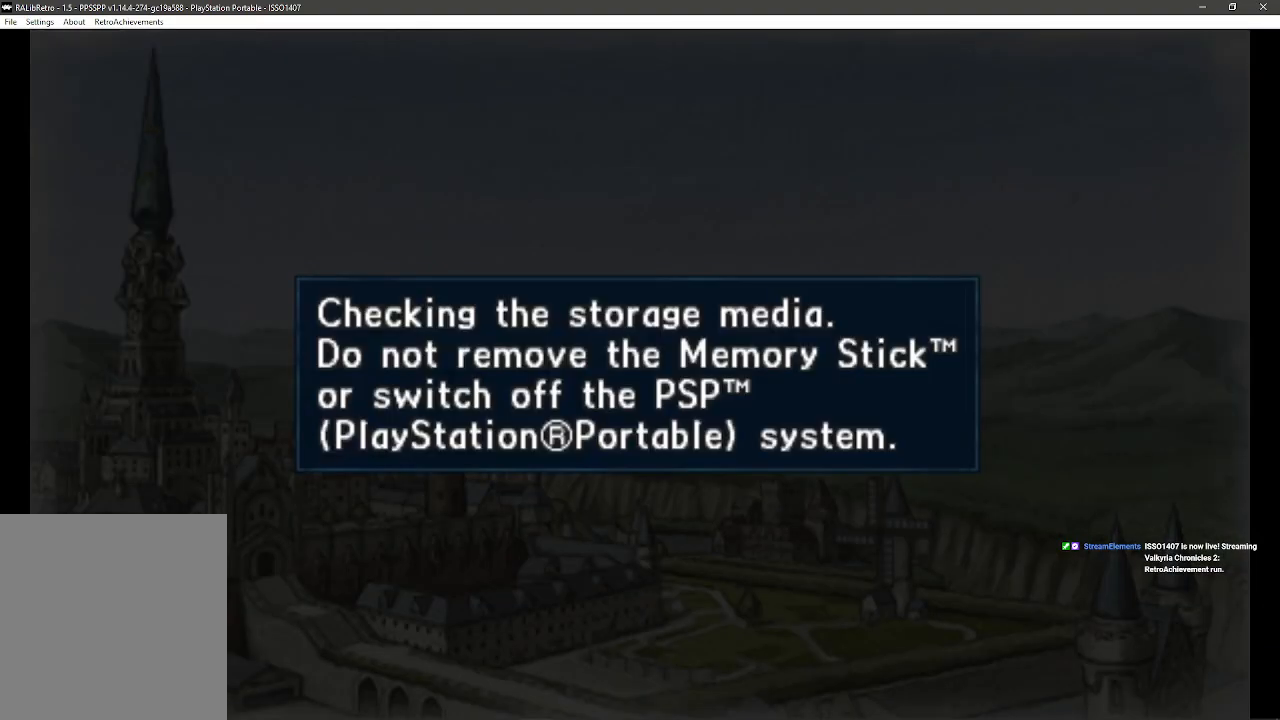
{"buttons": [], "left_stick": "center", "right_stick": "center", "events": []}
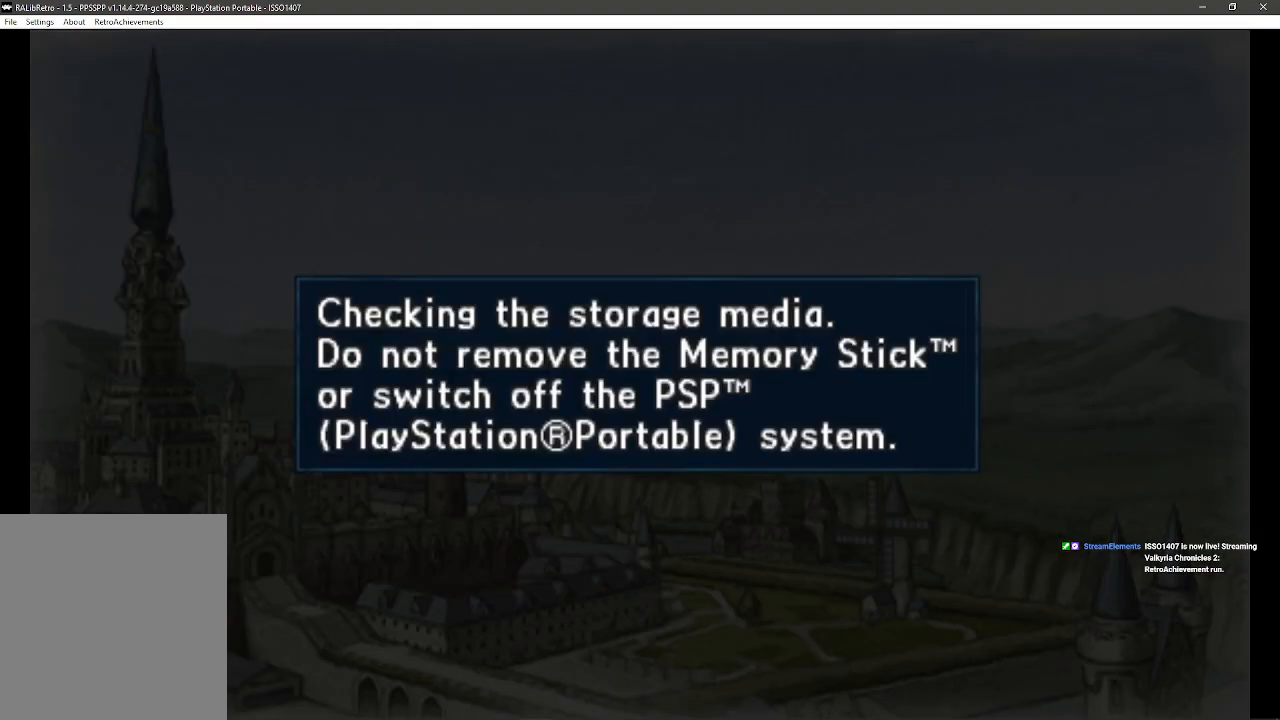
{"buttons": [], "left_stick": "center", "right_stick": "center", "events": []}
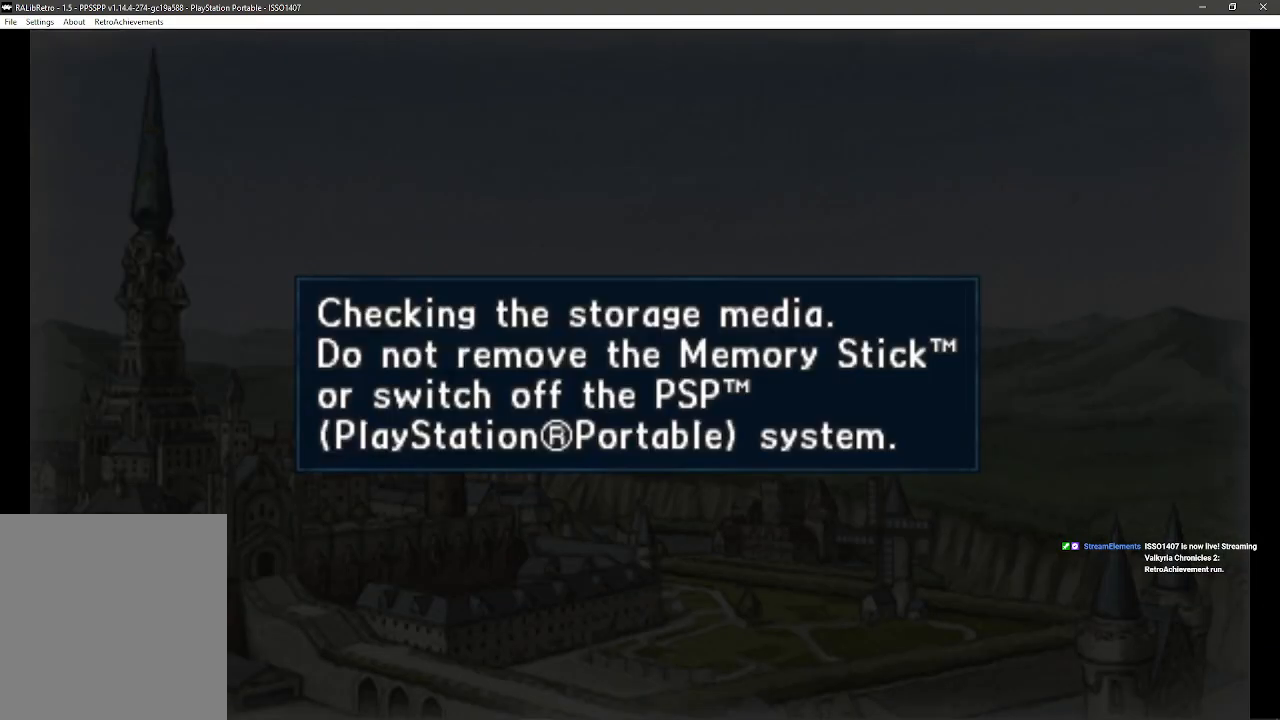
{"buttons": [], "left_stick": "center", "right_stick": "center", "events": []}
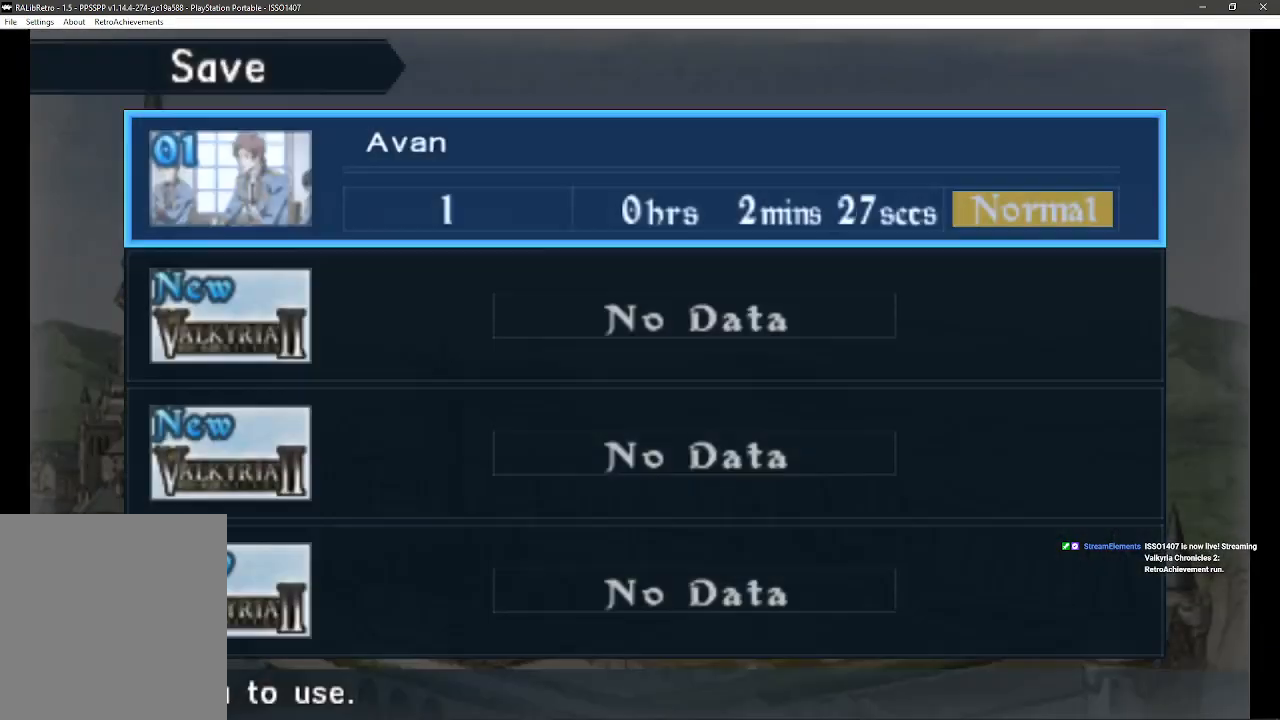
{"buttons": [], "left_stick": "center", "right_stick": "center", "events": []}
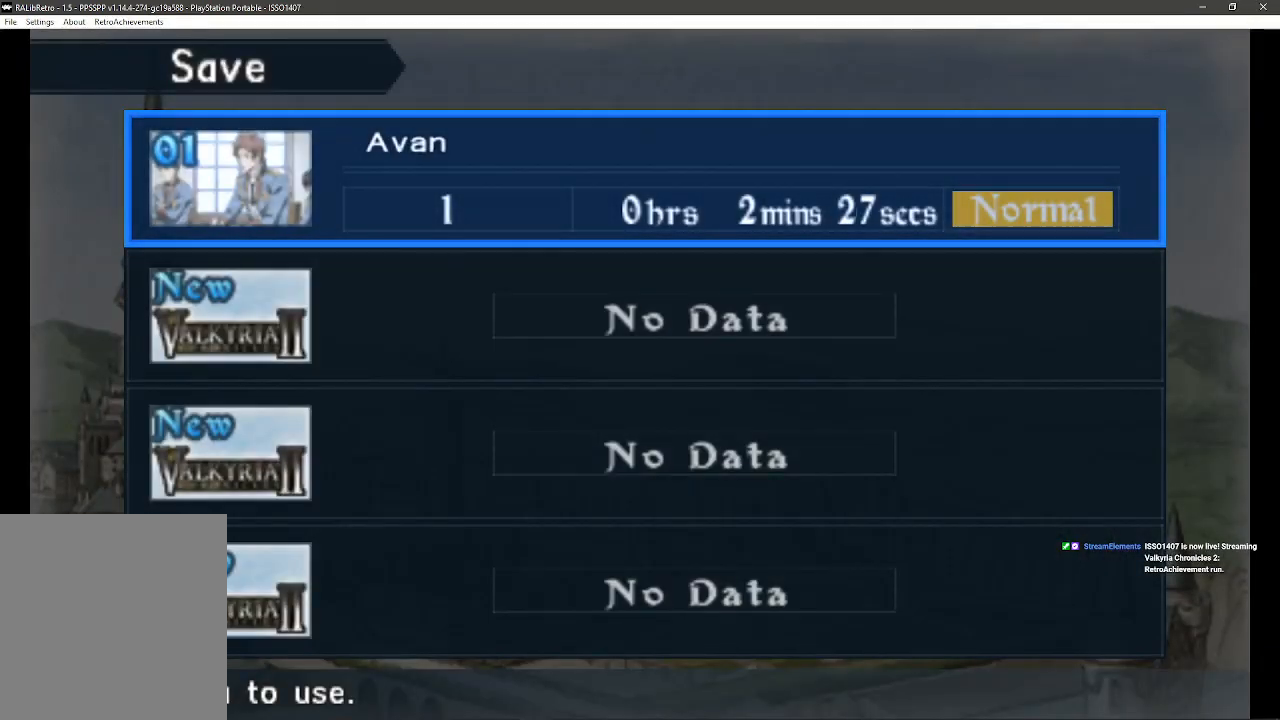
{"buttons": [], "left_stick": "center", "right_stick": "center", "events": [[267, "DPAD_DOWN", "down"], [400, "DPAD_DOWN", "up"]]}
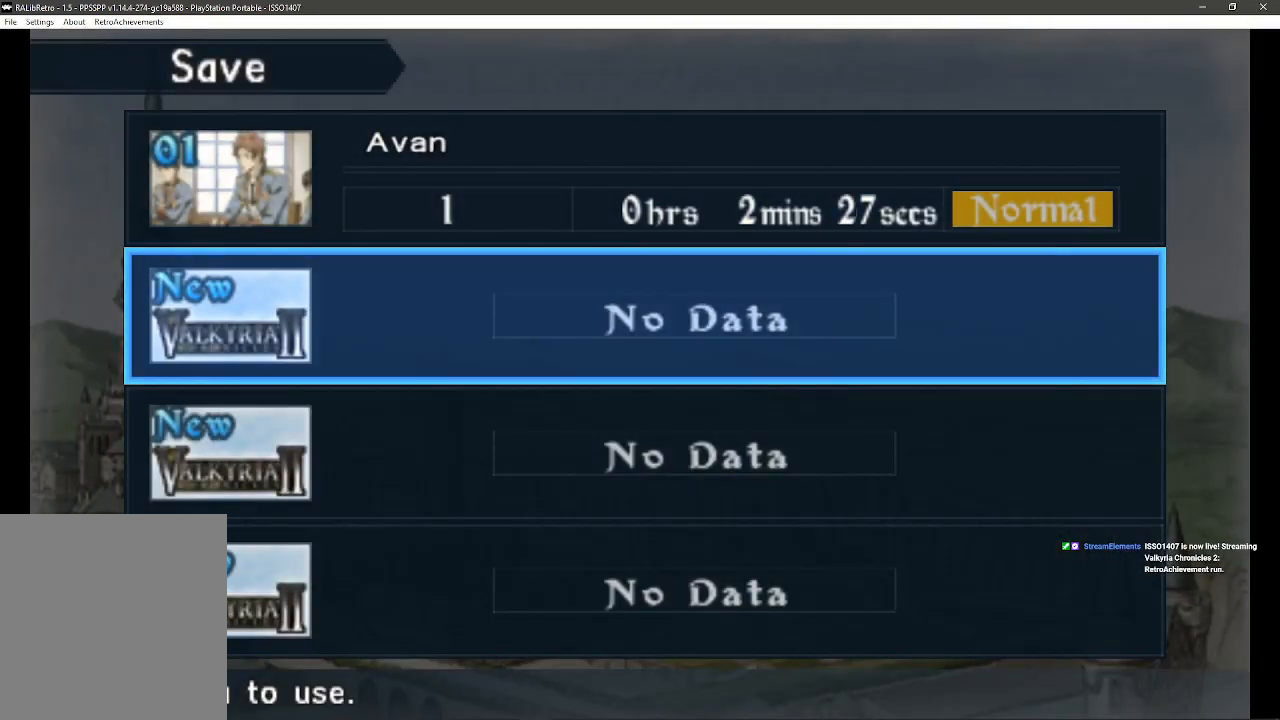
{"buttons": [], "left_stick": "center", "right_stick": "center", "events": [[183, "DPAD_UP", "down"], [333, "DPAD_UP", "up"]]}
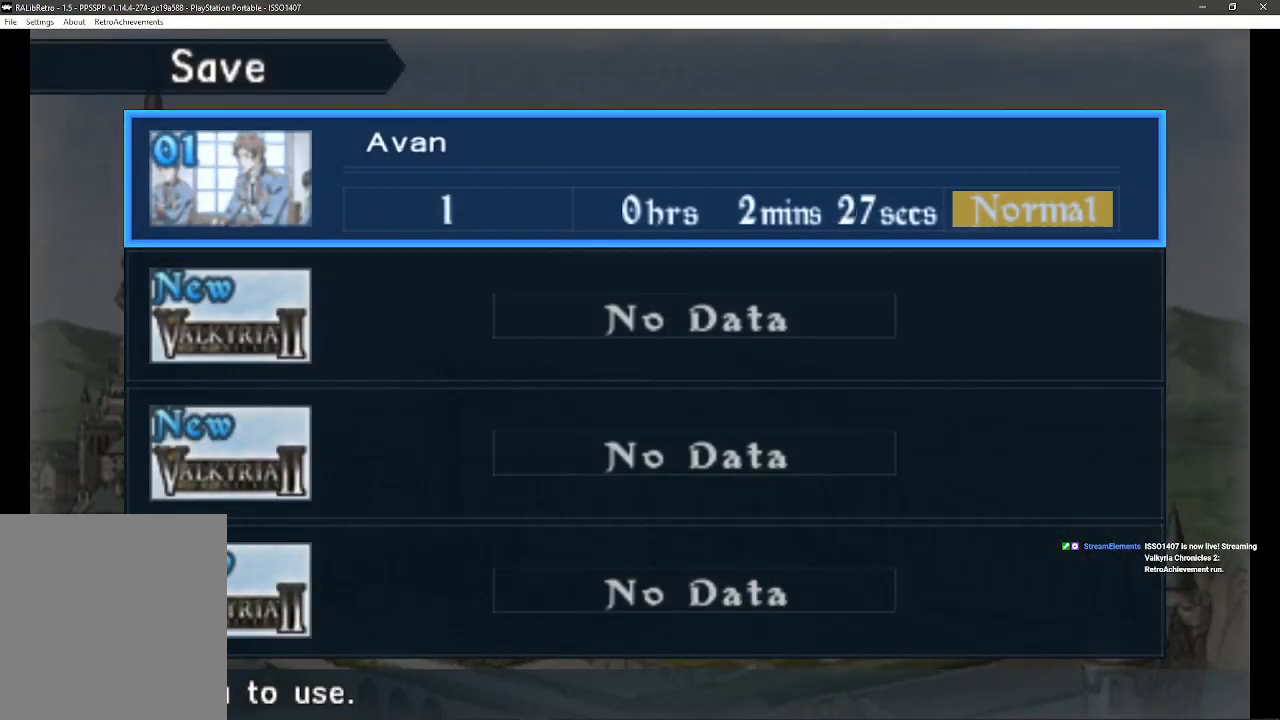
{"buttons": ["CROSS"], "left_stick": "center", "right_stick": "center", "events": [[400, "CROSS", "down"]]}
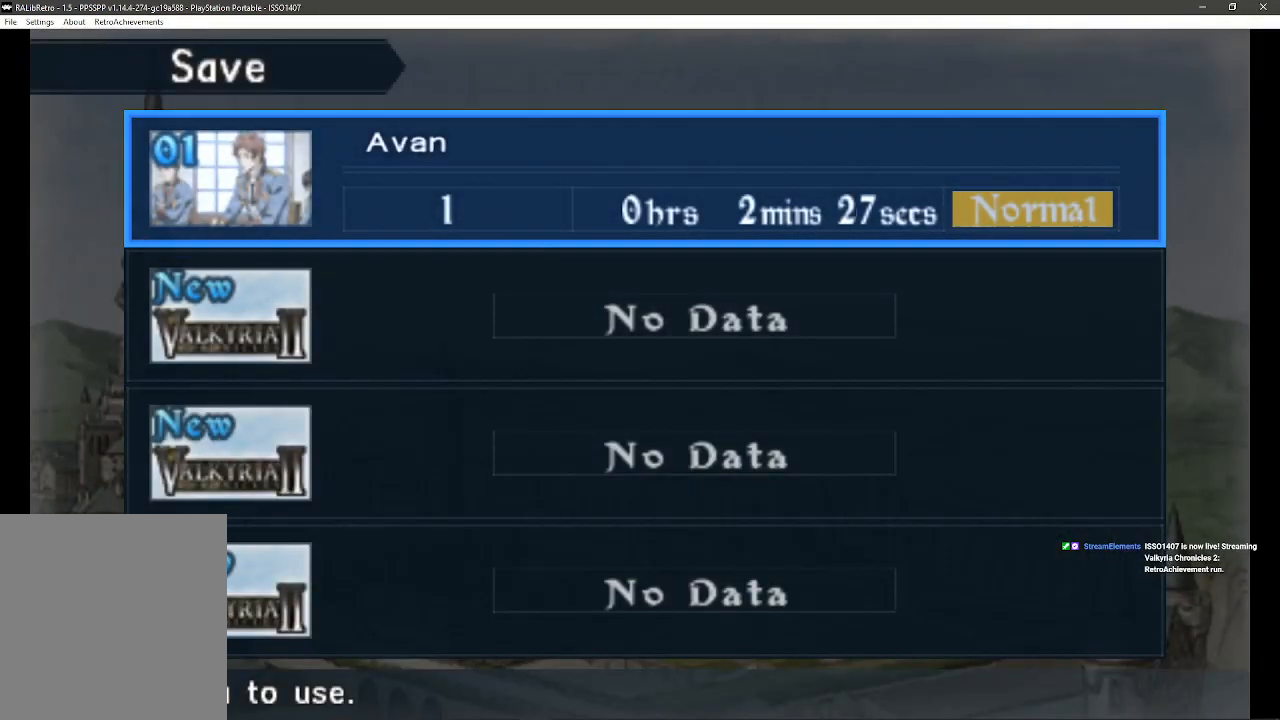
{"buttons": [], "left_stick": "center", "right_stick": "center", "events": [[67, "CROSS", "up"]]}
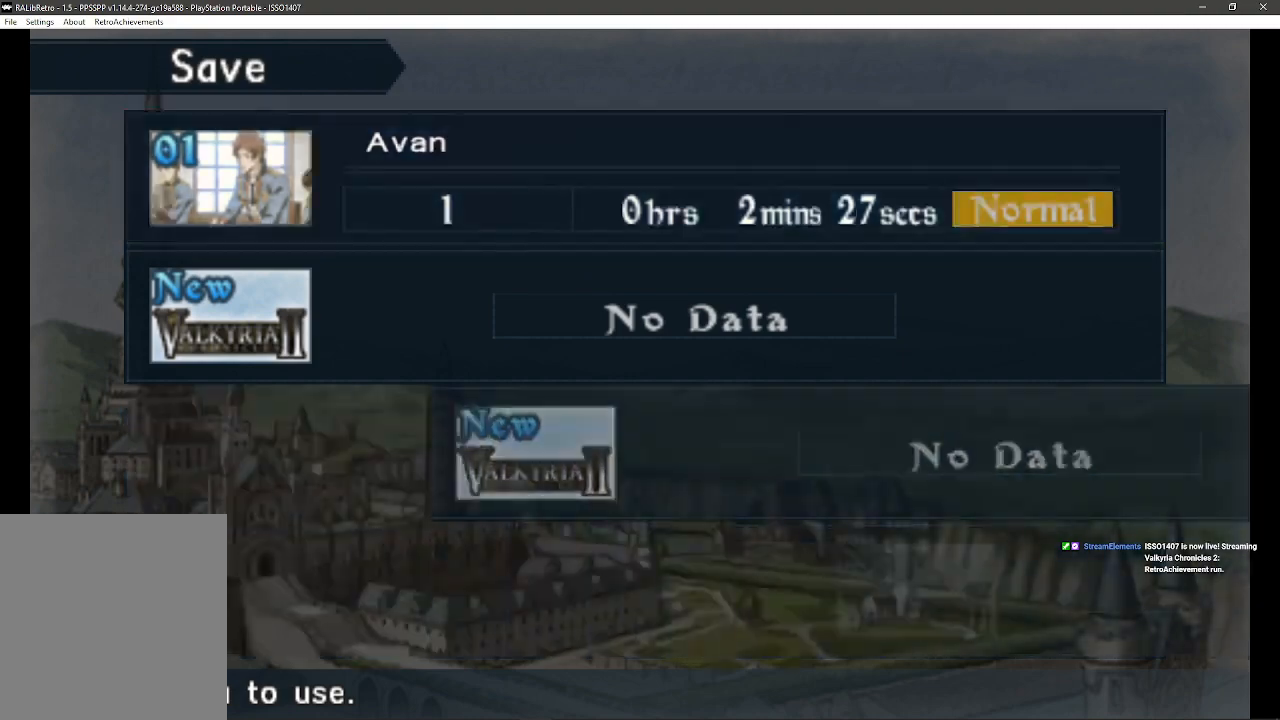
{"buttons": [], "left_stick": "center", "right_stick": "center", "events": []}
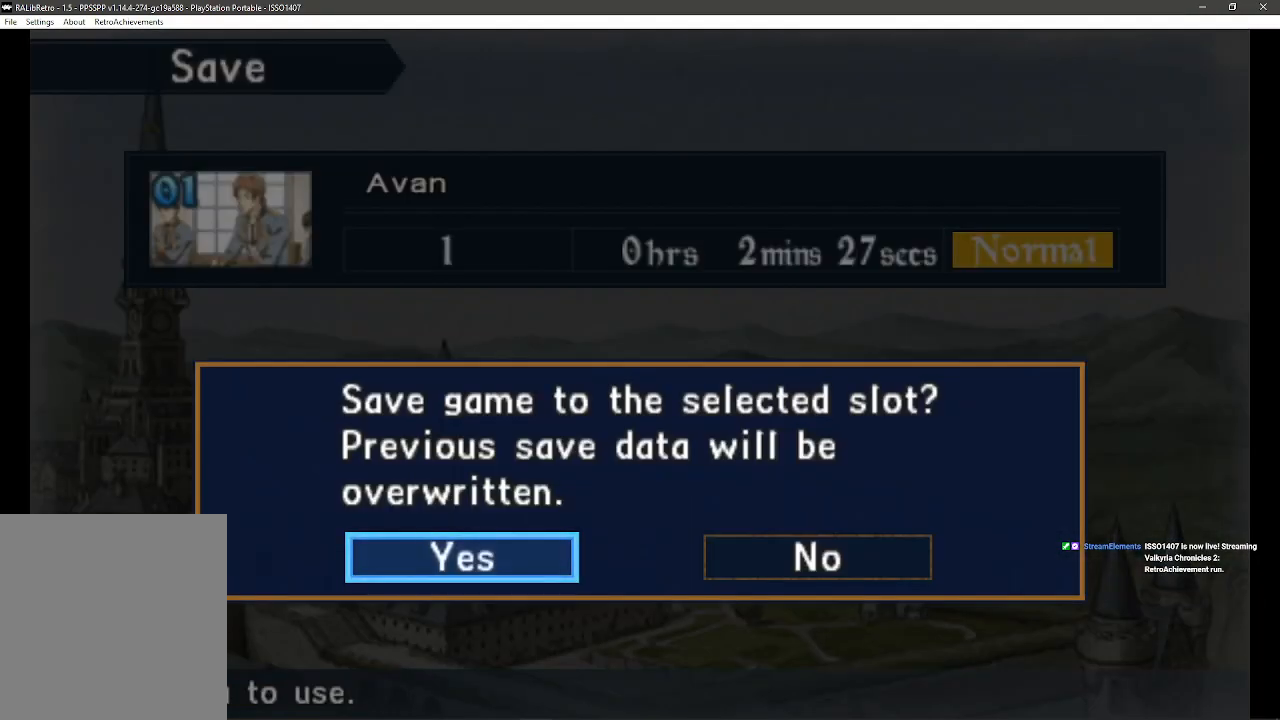
{"buttons": [], "left_stick": "center", "right_stick": "center", "events": []}
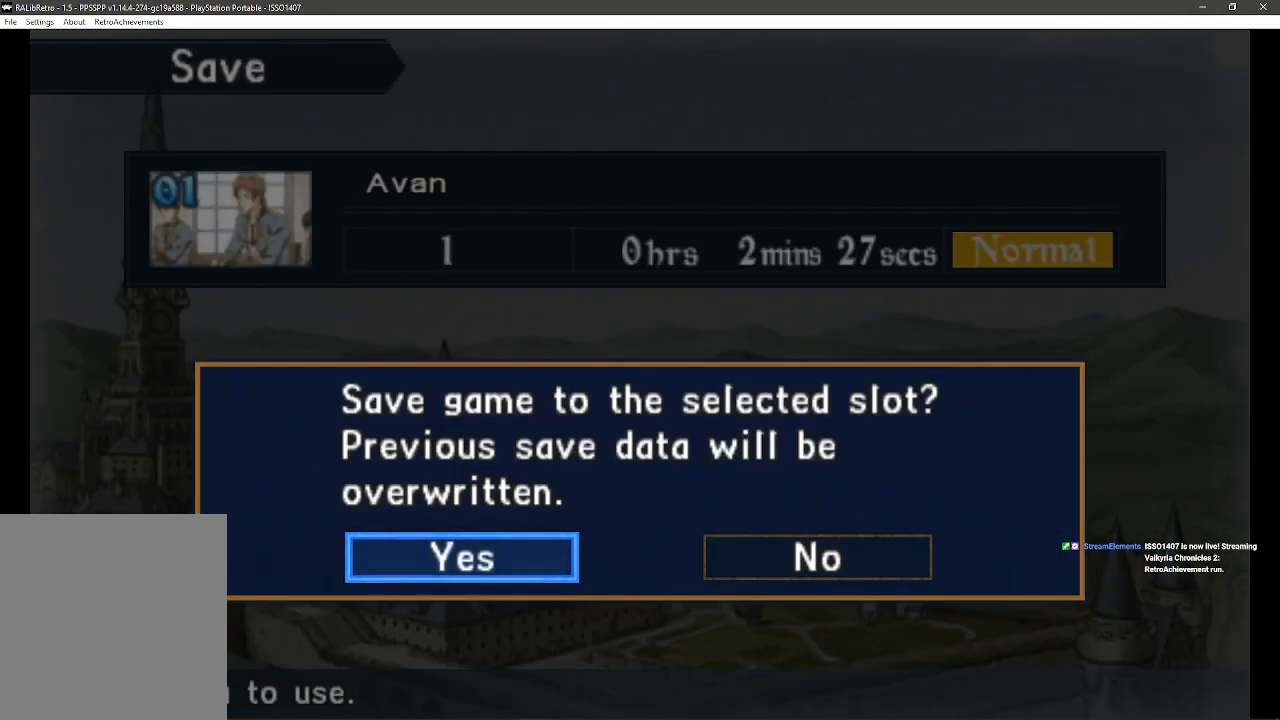
{"buttons": ["DPAD_LEFT"], "left_stick": "center", "right_stick": "center", "events": [[33, "DPAD_RIGHT", "down"], [167, "DPAD_RIGHT", "up"], [400, "DPAD_LEFT", "down"]]}
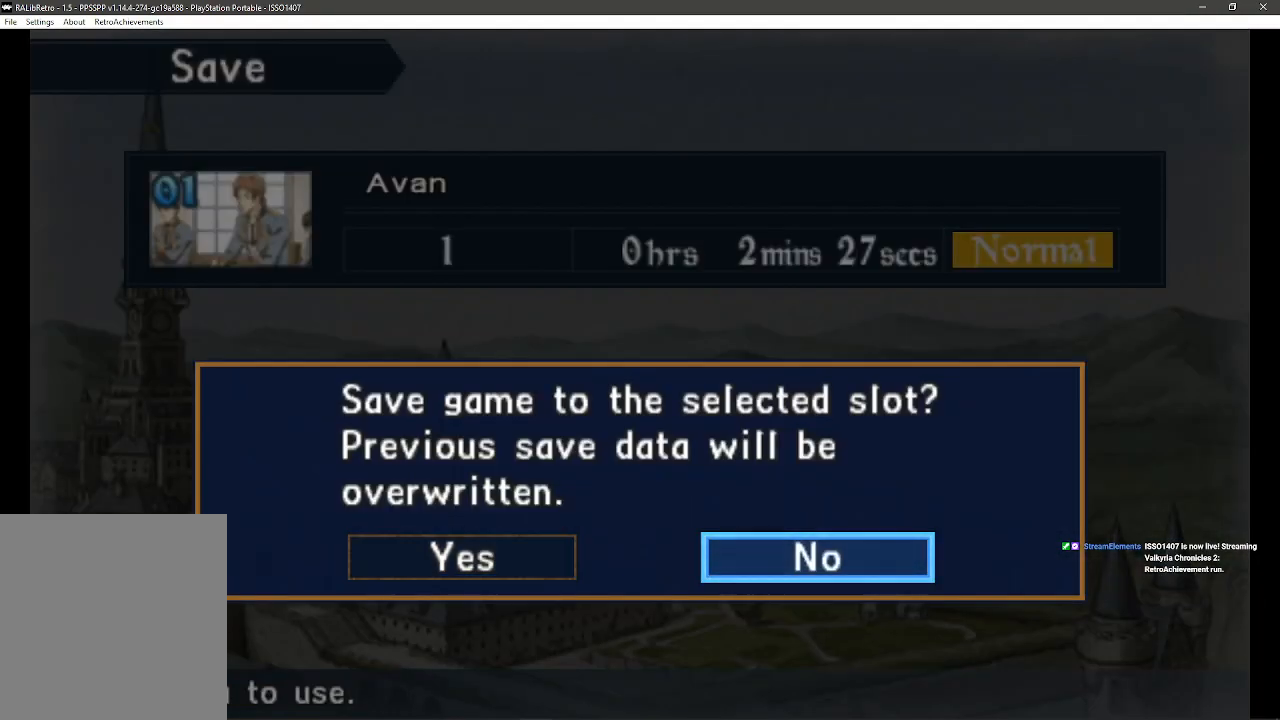
{"buttons": [], "left_stick": "center", "right_stick": "center", "events": [[50, "DPAD_LEFT", "up"], [183, "CROSS", "down"], [350, "CROSS", "up"]]}